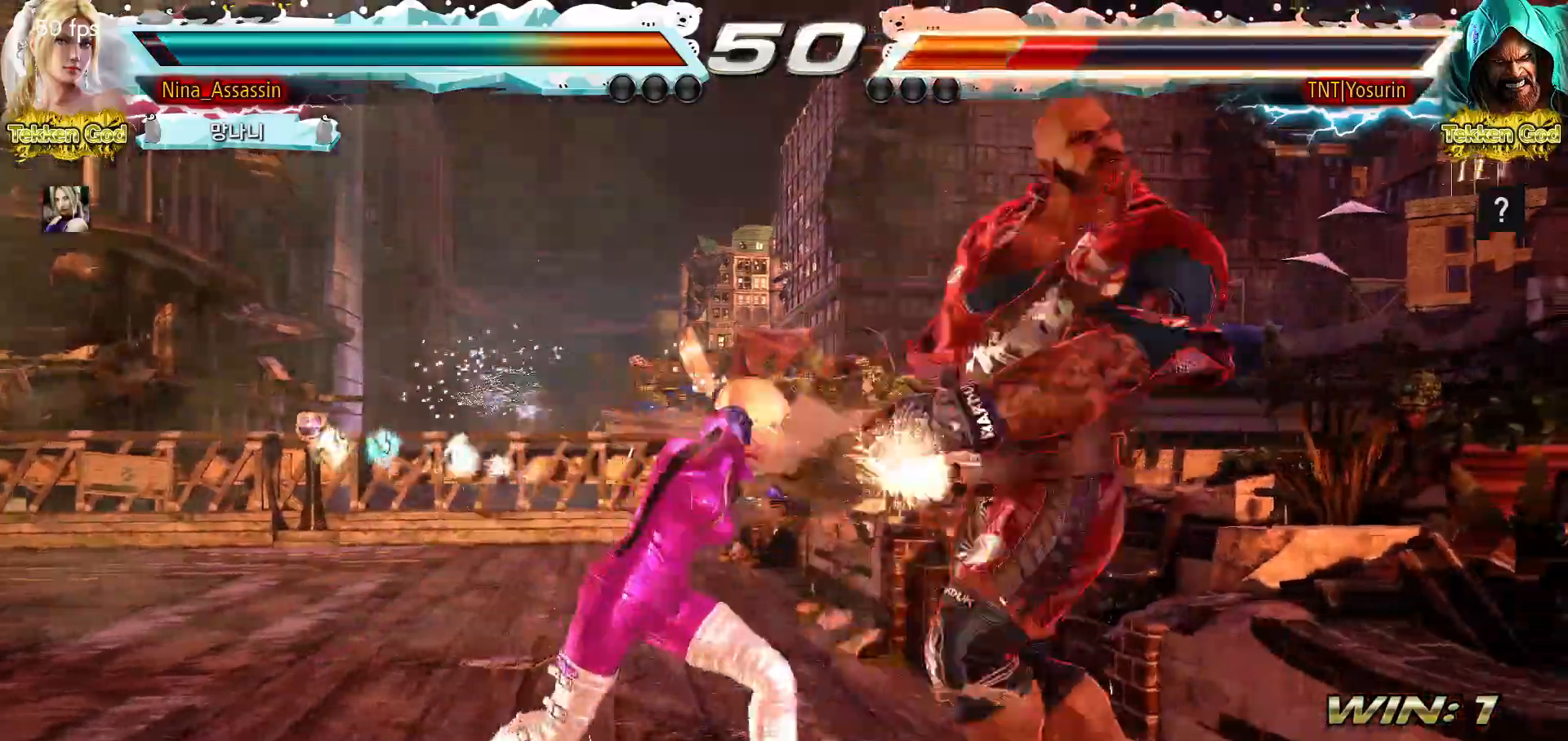
Gameplay with a controller (arcade stick); each line is a JSON object with the inputs held at the frame after it. "events" lists button and stick changes between this image and that frame as [ms after this image, input, new state], when the widget could be followed in between. Not read: L3 R3.
{"buttons": ["SQUARE"], "left_stick": "center", "events": [[217, "left_stick", "down"], [283, "left_stick", "center"], [500, "SQUARE", "down"]]}
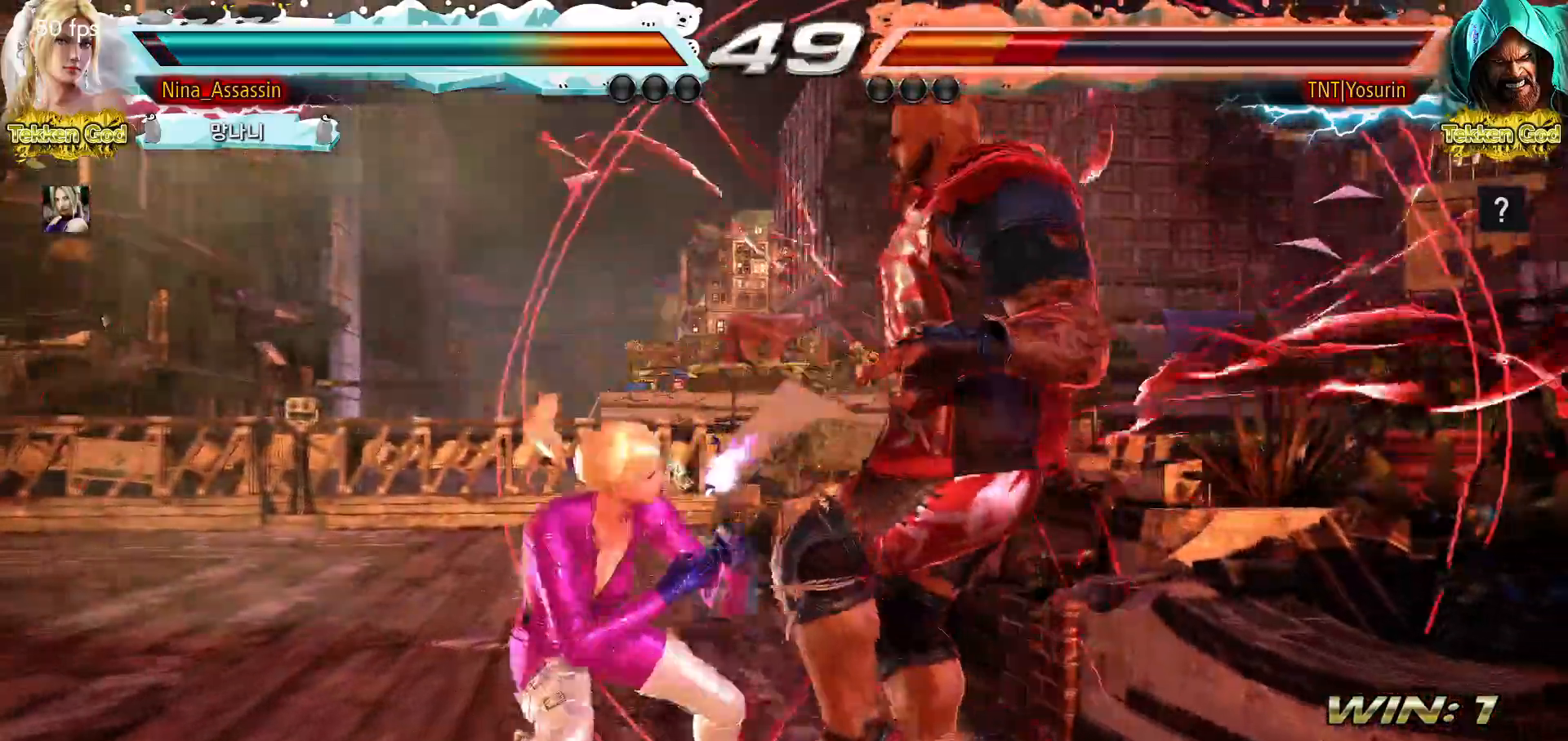
{"buttons": ["SQUARE"], "left_stick": "down-right", "events": [[67, "SQUARE", "up"], [200, "left_stick", "left"], [383, "left_stick", "up"], [467, "left_stick", "down-right"], [483, "SQUARE", "down"]]}
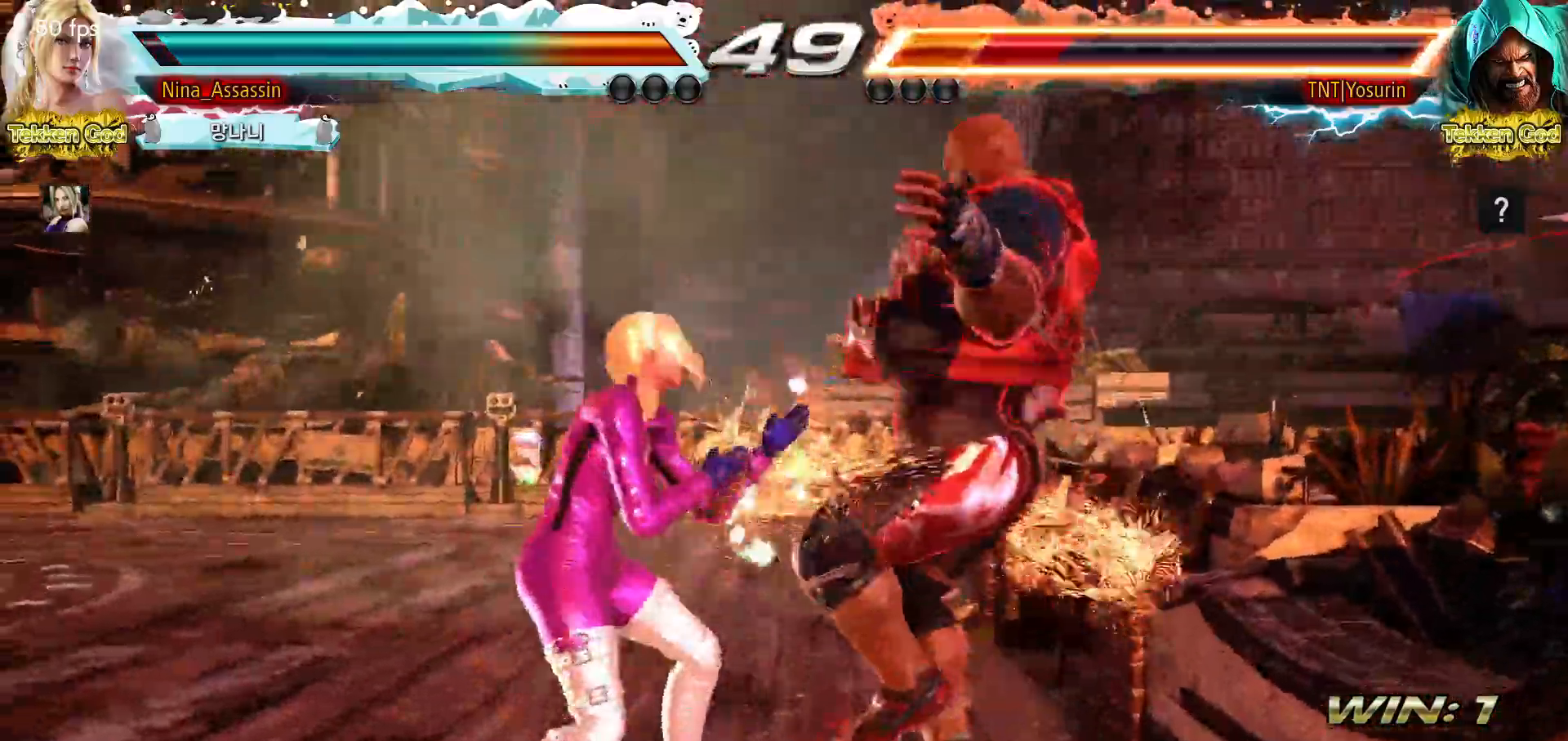
{"buttons": ["SQUARE"], "left_stick": "right", "events": [[50, "SQUARE", "up"], [133, "left_stick", "center"], [417, "left_stick", "right"], [500, "SQUARE", "down"]]}
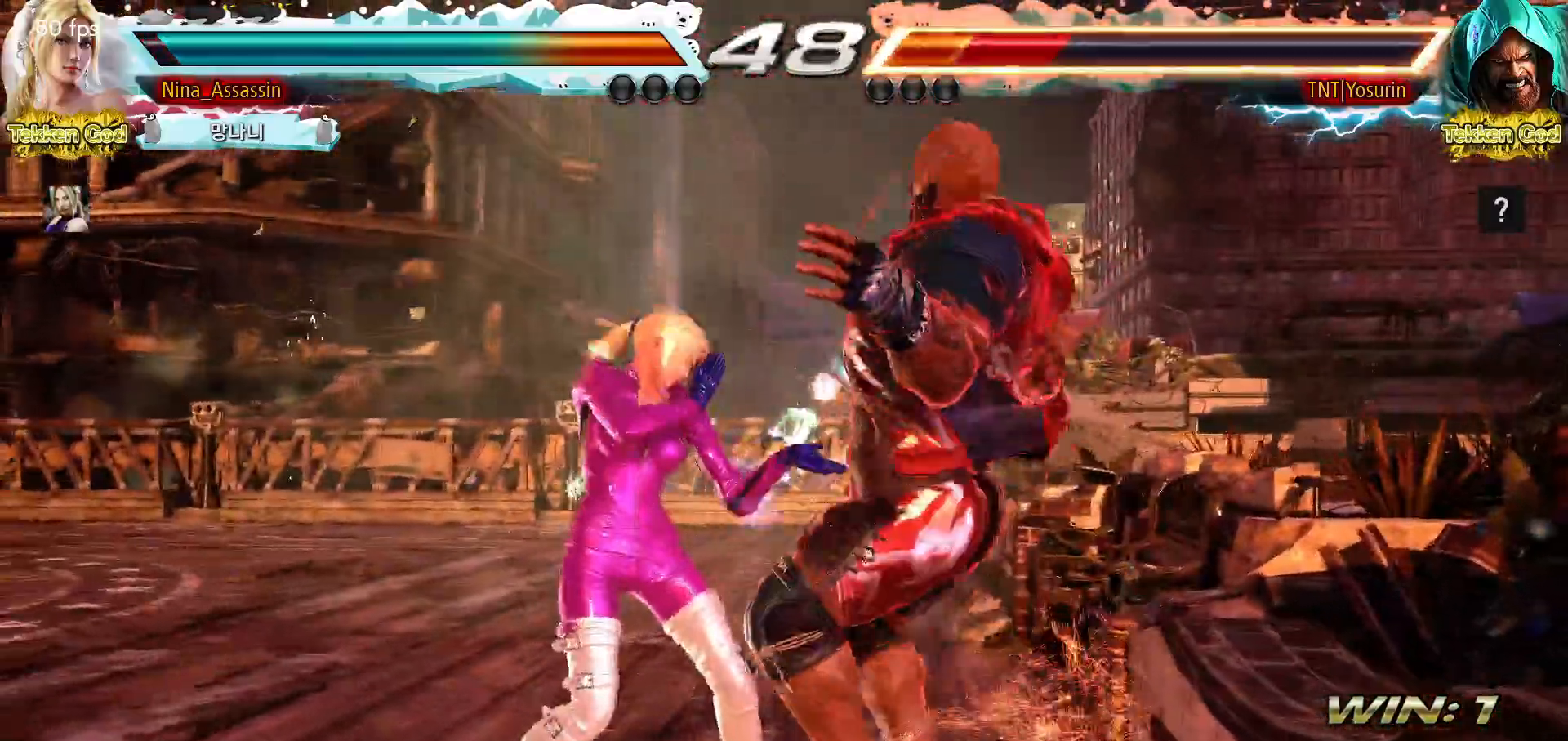
{"buttons": ["SQUARE", "TRIANGLE"], "left_stick": "right", "events": [[50, "SQUARE", "up"], [83, "TRIANGLE", "down"], [233, "SQUARE", "down"]]}
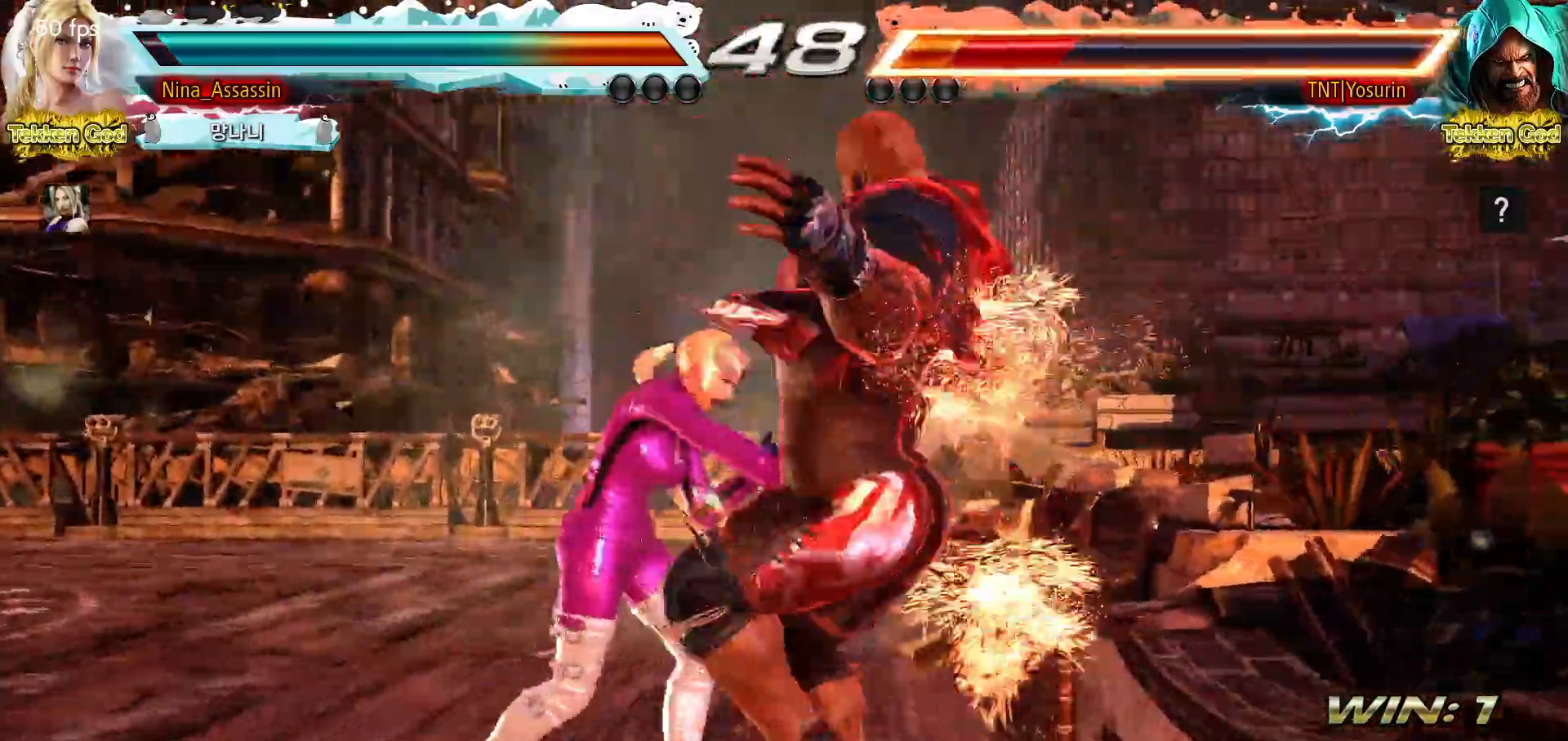
{"buttons": [], "left_stick": "center", "events": [[283, "left_stick", "center"], [300, "SQUARE", "up"], [317, "TRIANGLE", "up"]]}
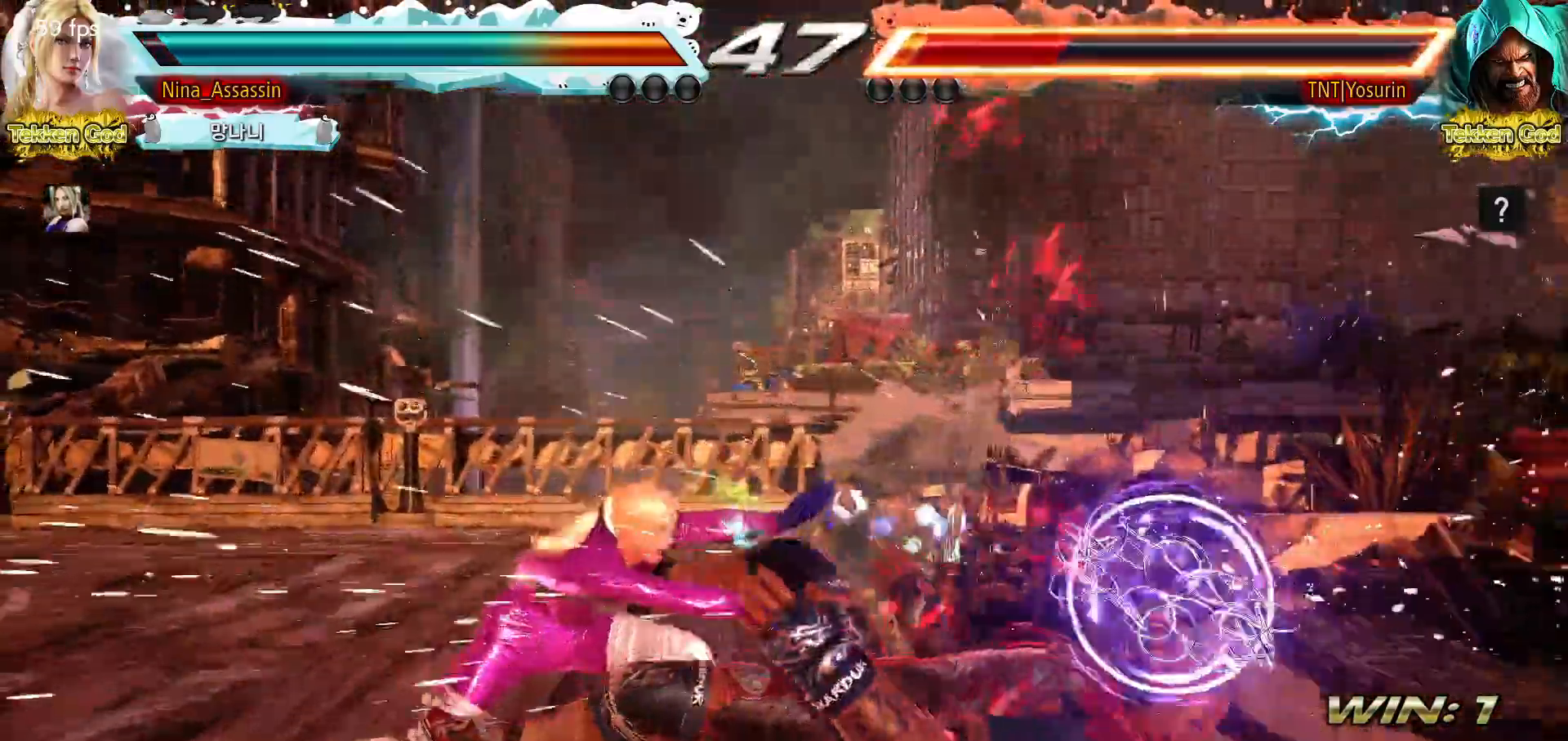
{"buttons": [], "left_stick": "down-right", "events": [[67, "left_stick", "down-right"], [117, "SQUARE", "down"], [150, "SQUARE", "up"], [200, "SQUARE", "down"], [233, "SQUARE", "up"], [283, "SQUARE", "down"], [317, "SQUARE", "up"], [383, "SQUARE", "down"], [400, "SQUARE", "up"], [433, "SQUARE", "down"], [467, "SQUARE", "up"]]}
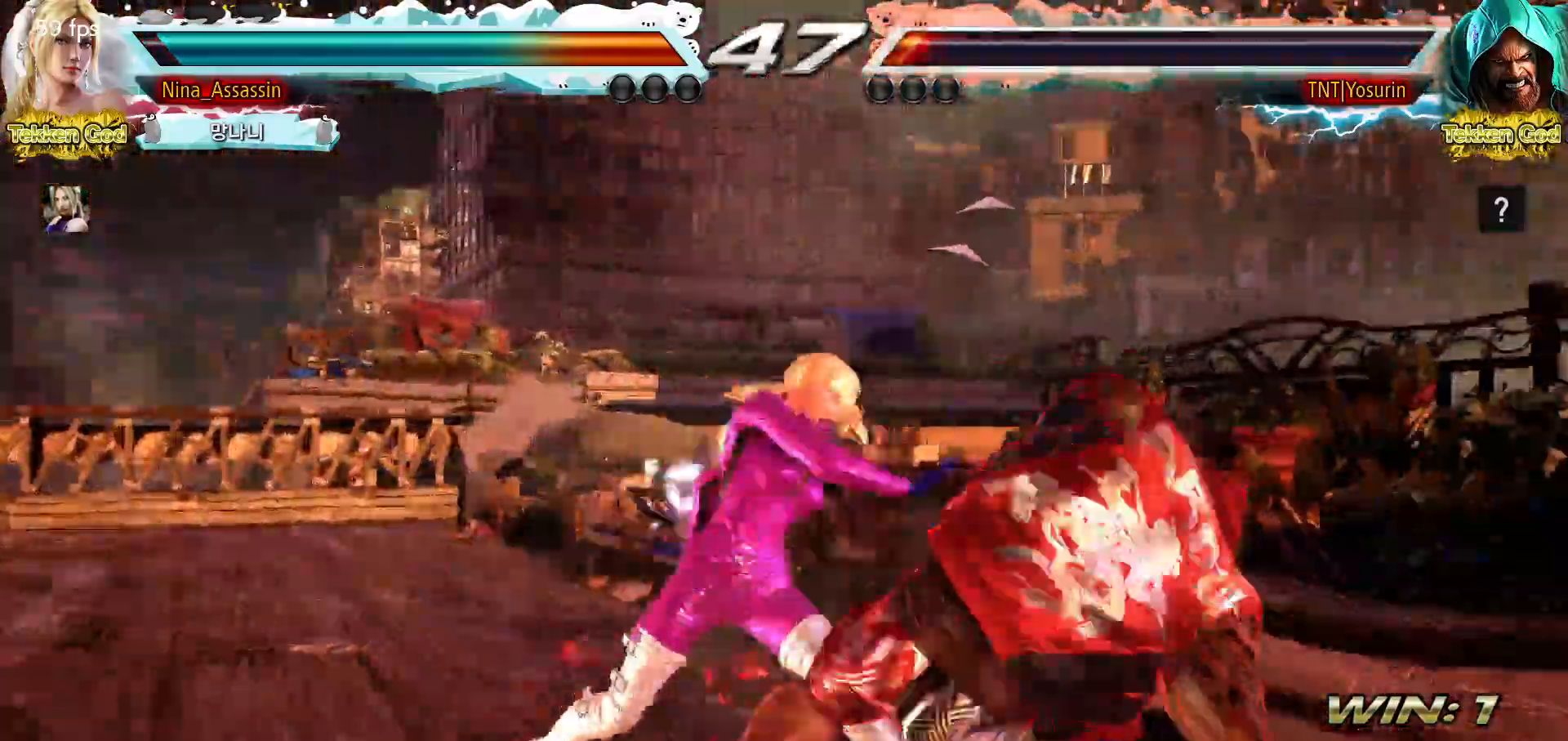
{"buttons": [], "left_stick": "center", "events": [[33, "SQUARE", "down"], [50, "SQUARE", "up"], [100, "left_stick", "center"], [317, "left_stick", "down"], [367, "left_stick", "center"]]}
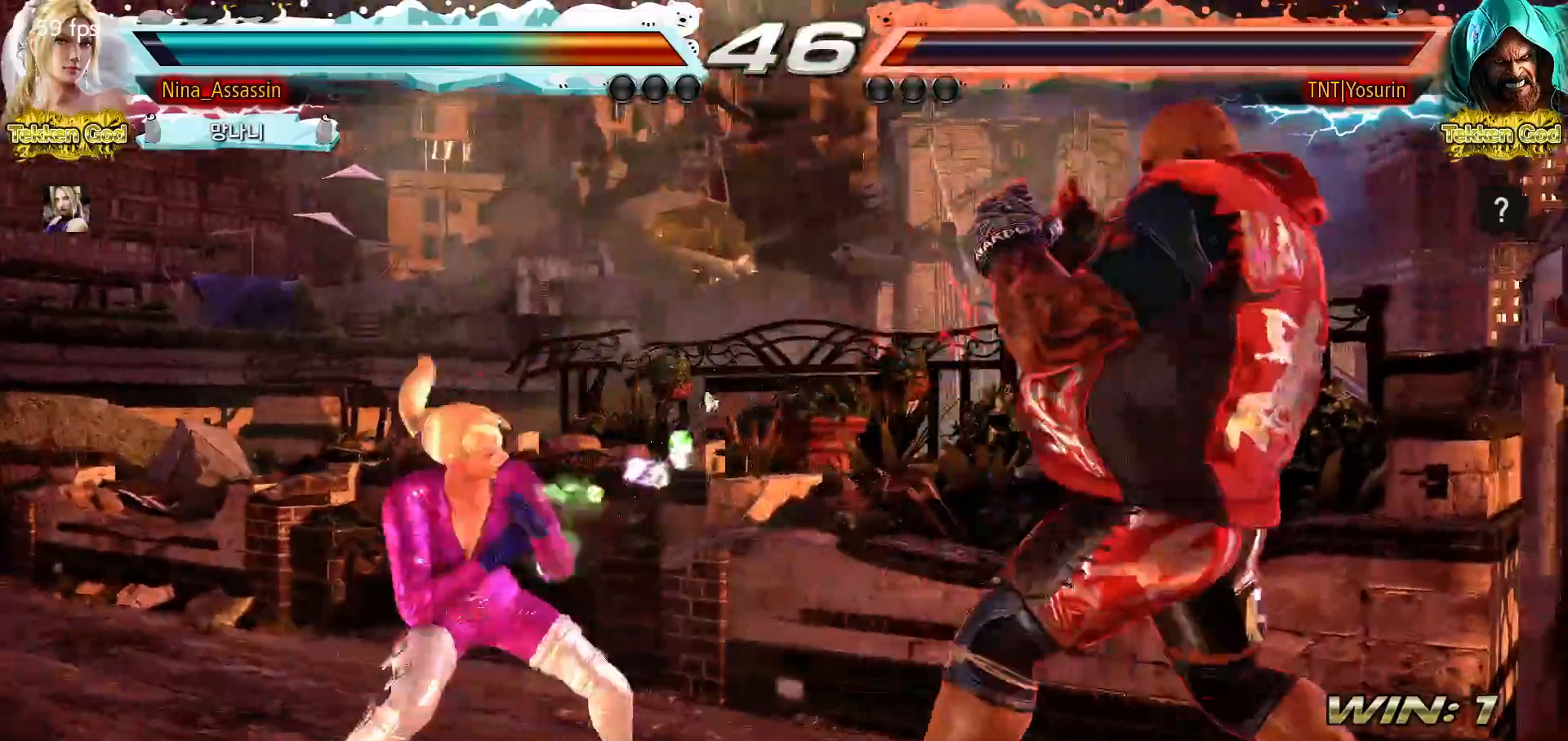
{"buttons": [], "left_stick": "left", "events": [[33, "left_stick", "down-left"], [250, "left_stick", "center"], [333, "left_stick", "left"], [417, "left_stick", "center"], [467, "left_stick", "left"]]}
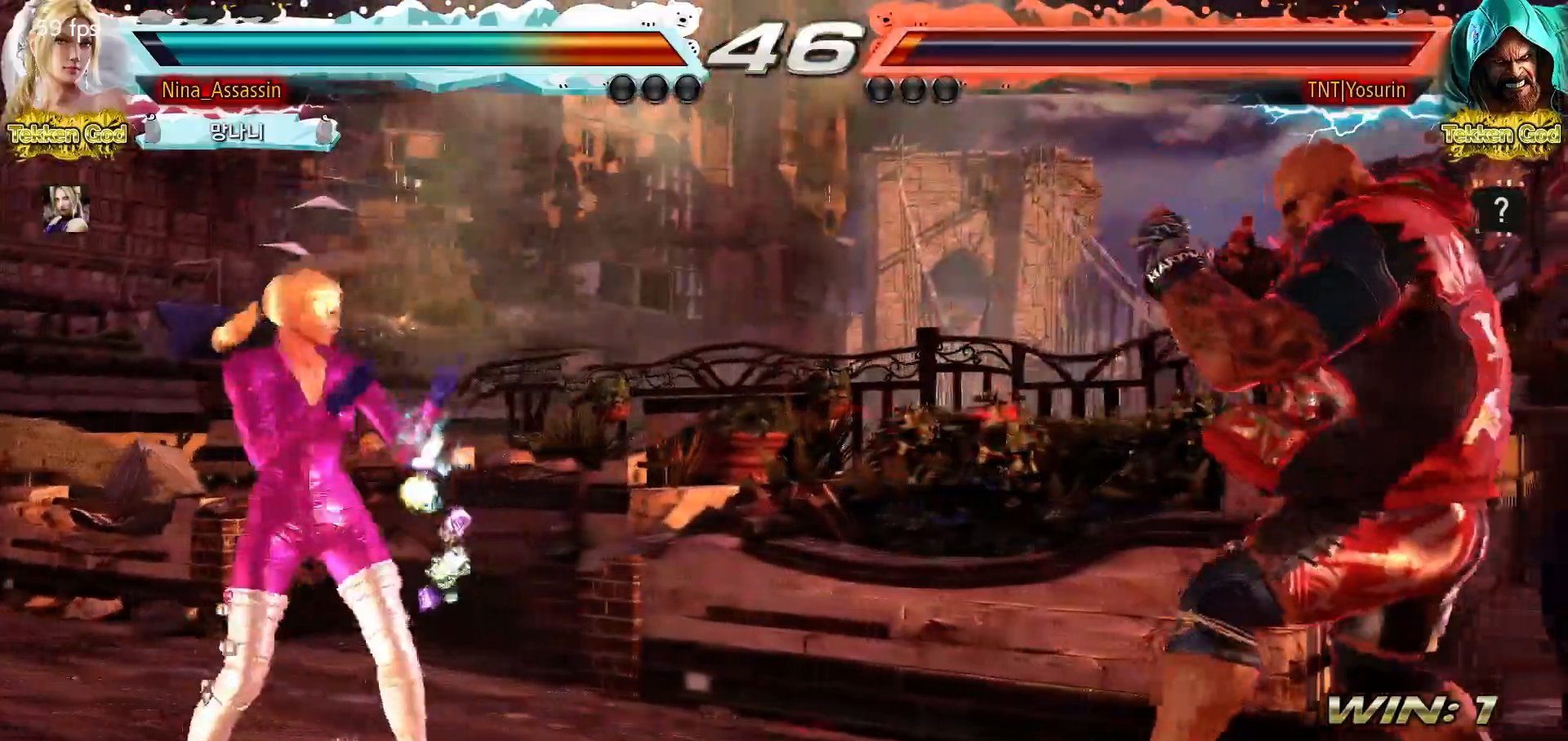
{"buttons": [], "left_stick": "left", "events": [[33, "left_stick", "down"], [83, "left_stick", "center"], [233, "left_stick", "left"], [283, "left_stick", "center"], [367, "left_stick", "left"]]}
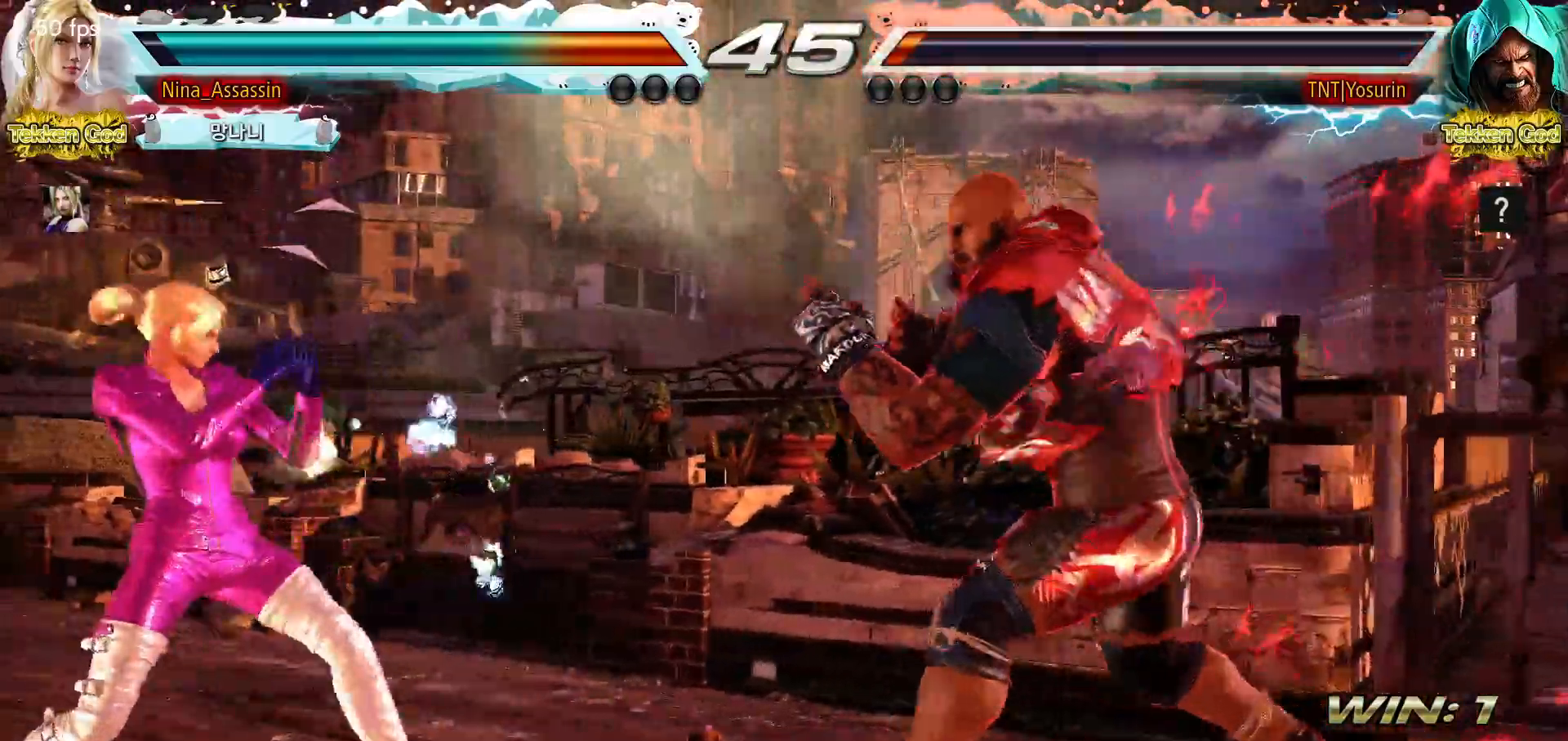
{"buttons": [], "left_stick": "left"}
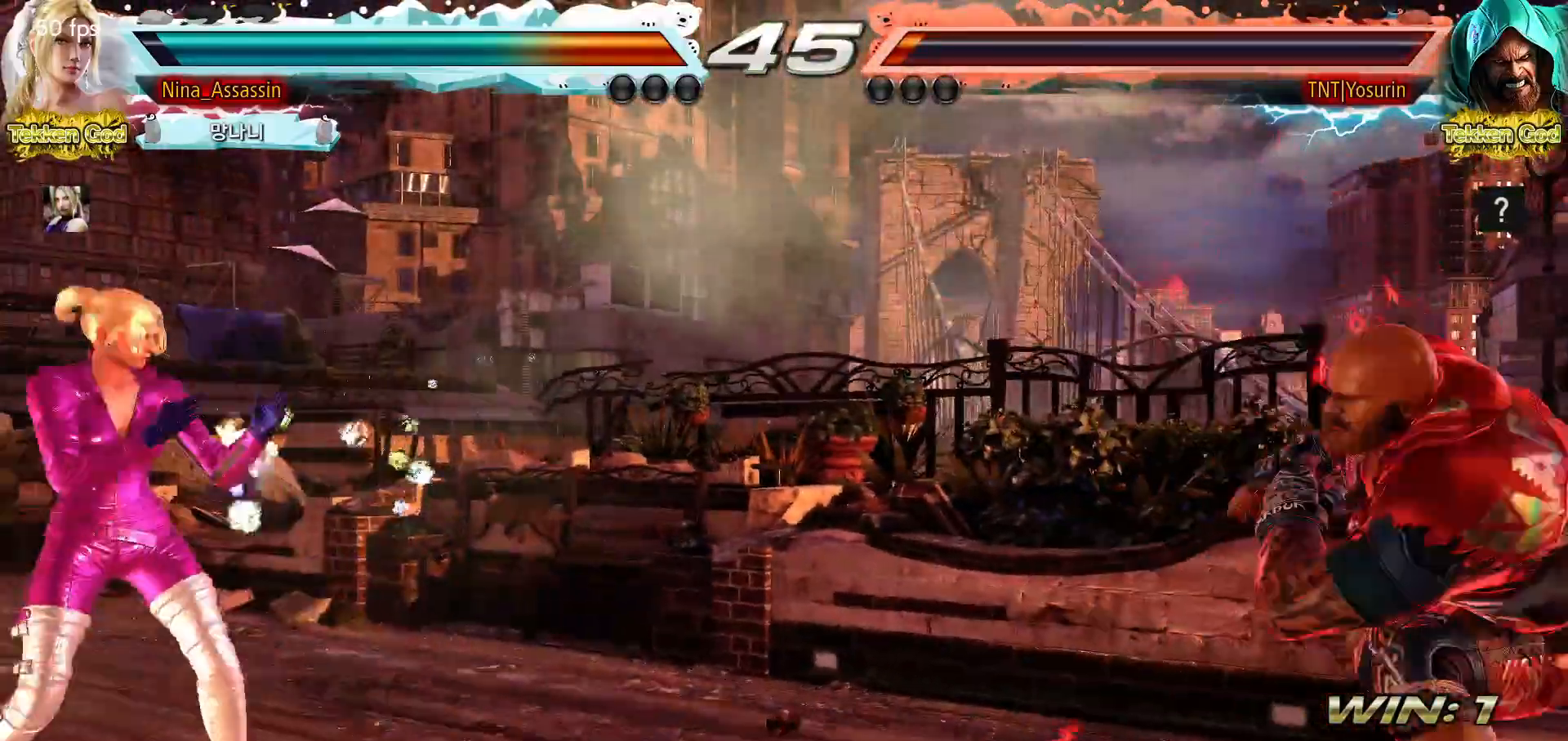
{"buttons": [], "left_stick": "left", "events": [[83, "left_stick", "center"], [233, "SQUARE", "down"], [300, "SQUARE", "up"], [400, "left_stick", "left"]]}
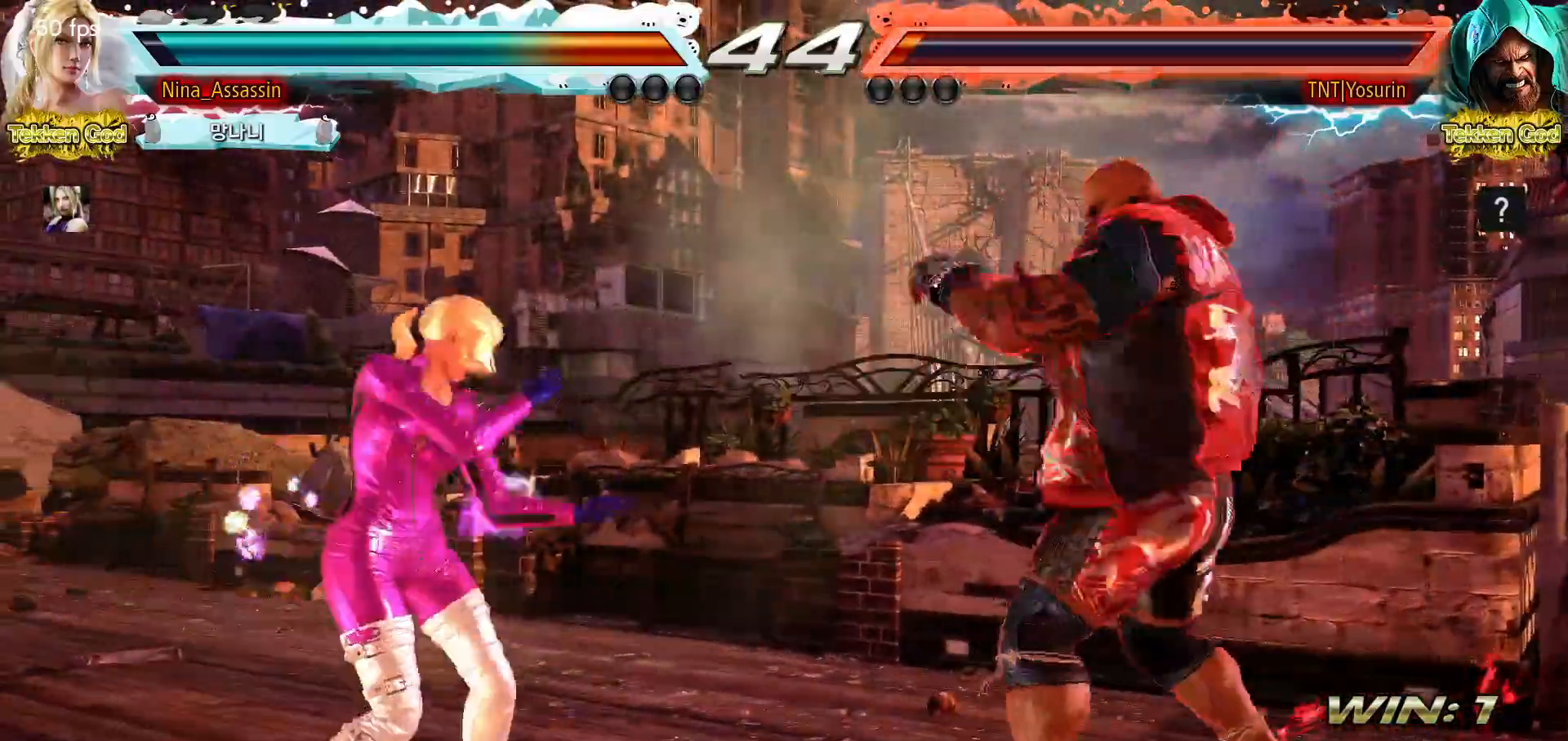
{"buttons": [], "left_stick": "left", "events": [[100, "left_stick", "up"], [150, "left_stick", "center"], [300, "left_stick", "left"], [367, "left_stick", "center"], [433, "left_stick", "left"]]}
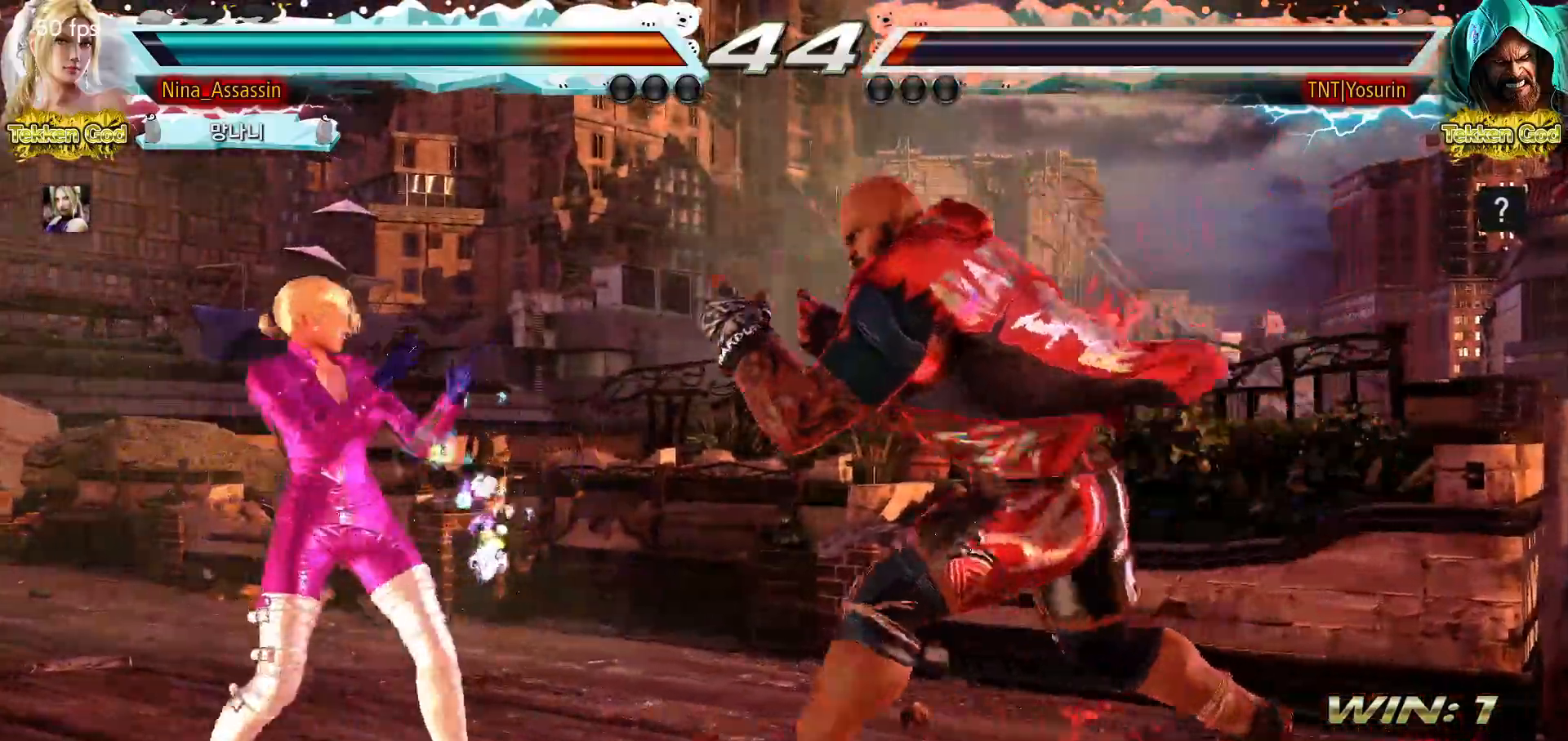
{"buttons": [], "left_stick": "left", "events": []}
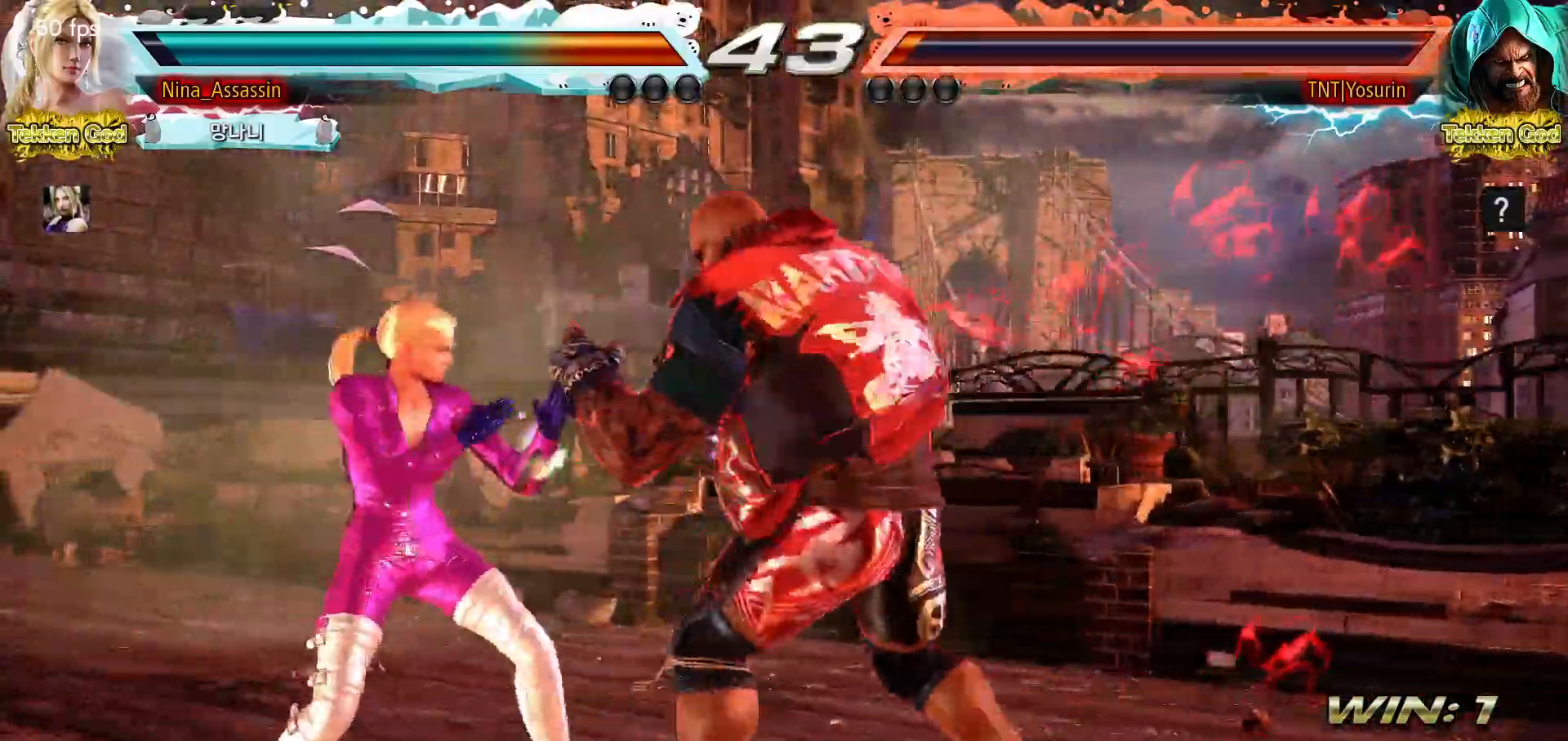
{"buttons": [], "left_stick": "center", "events": [[33, "left_stick", "center"], [83, "left_stick", "left"], [367, "left_stick", "center"]]}
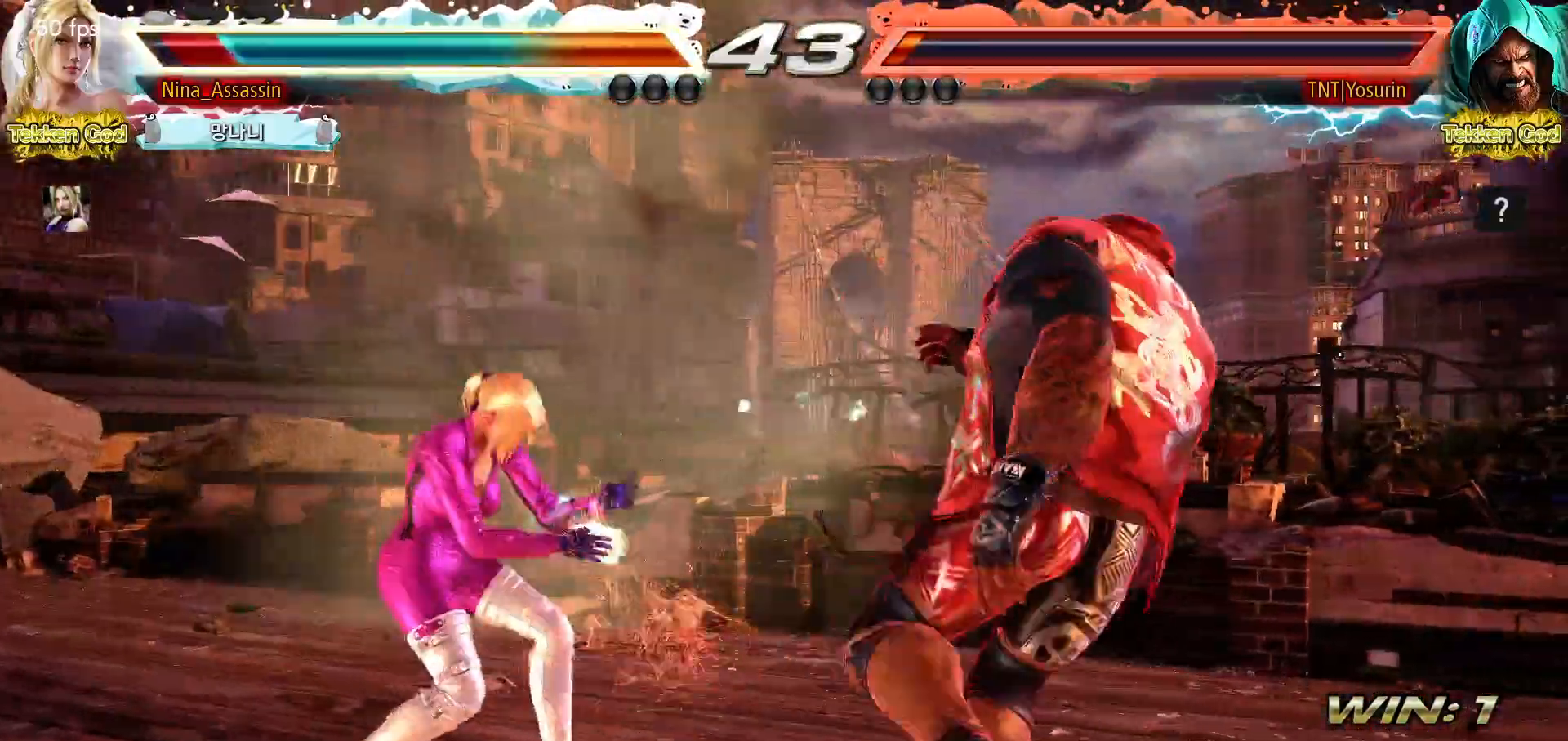
{"buttons": ["SQUARE"], "left_stick": "center", "events": [[133, "left_stick", "down"], [167, "CIRCLE", "down"], [250, "CIRCLE", "up"], [267, "left_stick", "center"], [500, "SQUARE", "down"]]}
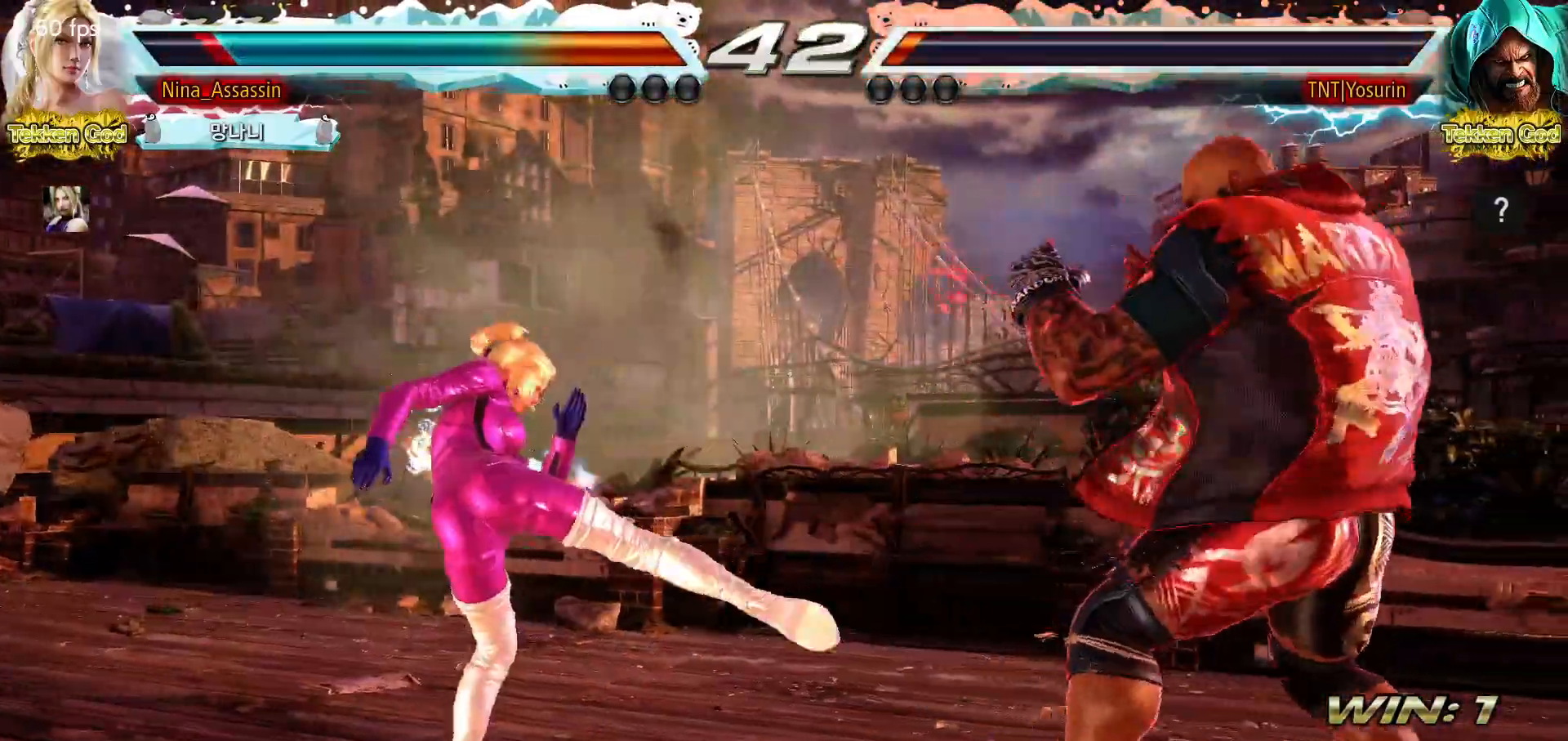
{"buttons": [], "left_stick": "left", "events": [[50, "SQUARE", "up"], [483, "left_stick", "left"]]}
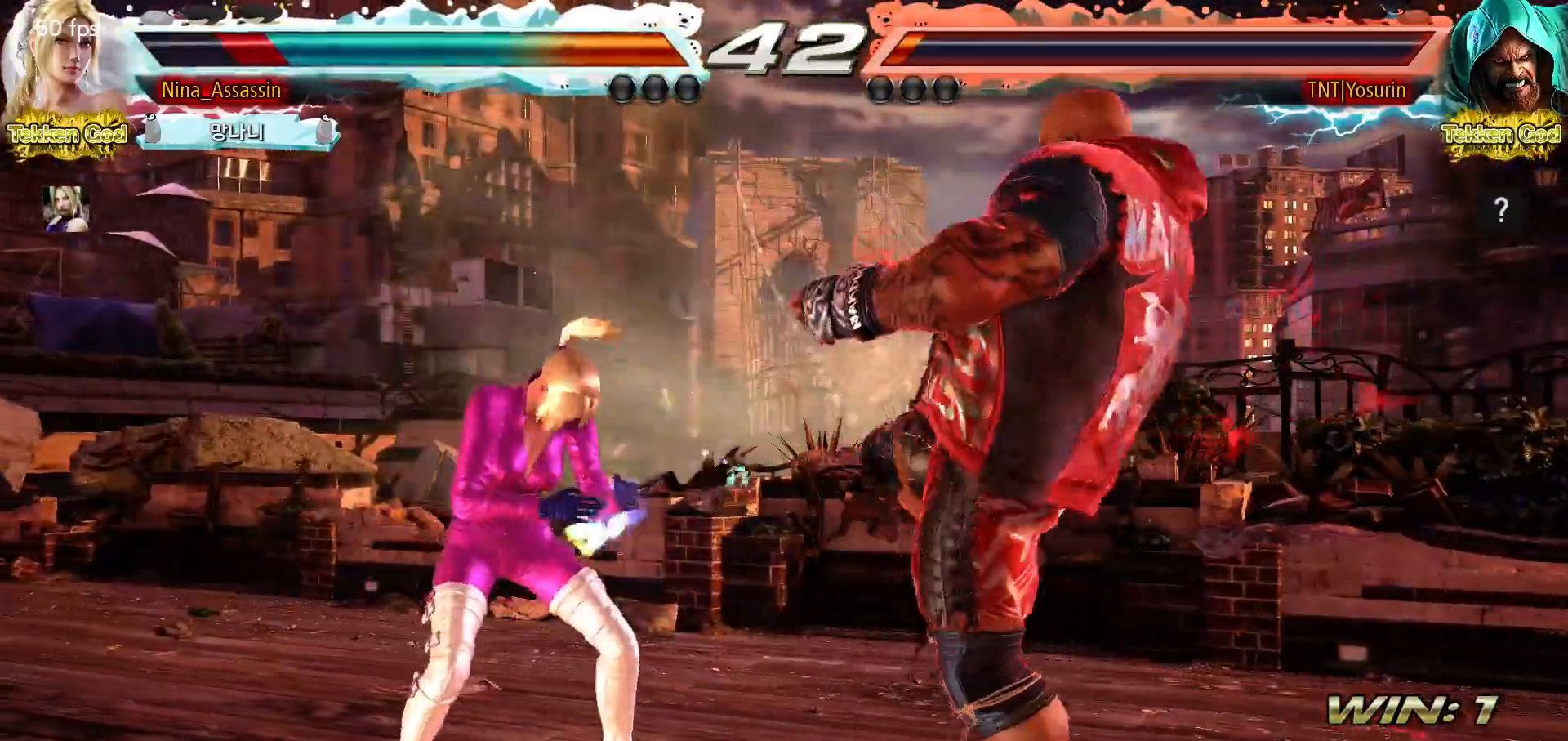
{"buttons": [], "left_stick": "left", "events": [[317, "left_stick", "center"], [367, "left_stick", "left"]]}
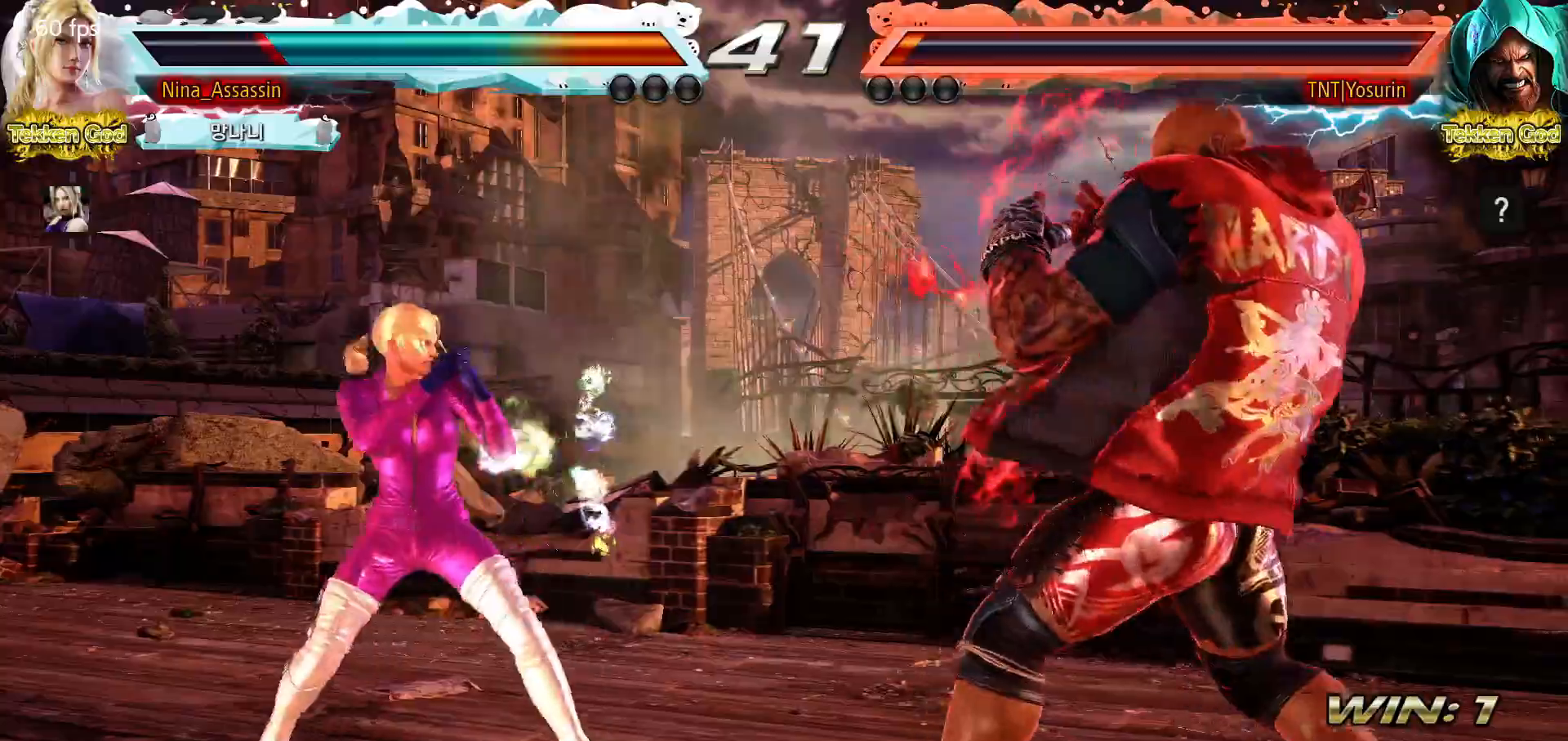
{"buttons": [], "left_stick": "left", "events": [[150, "left_stick", "center"], [500, "left_stick", "left"]]}
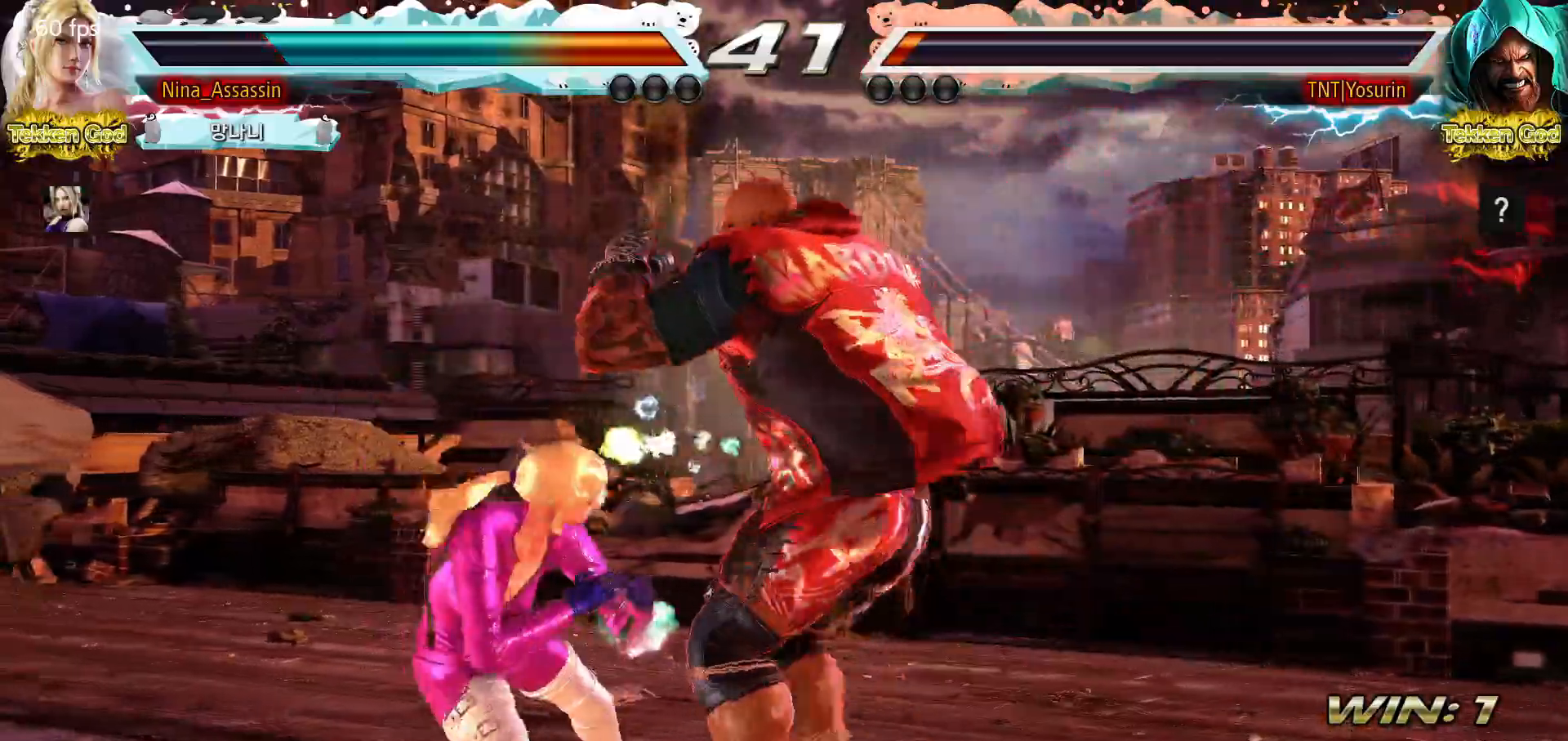
{"buttons": [], "left_stick": "center", "events": [[67, "left_stick", "center"], [117, "left_stick", "left"], [417, "left_stick", "center"]]}
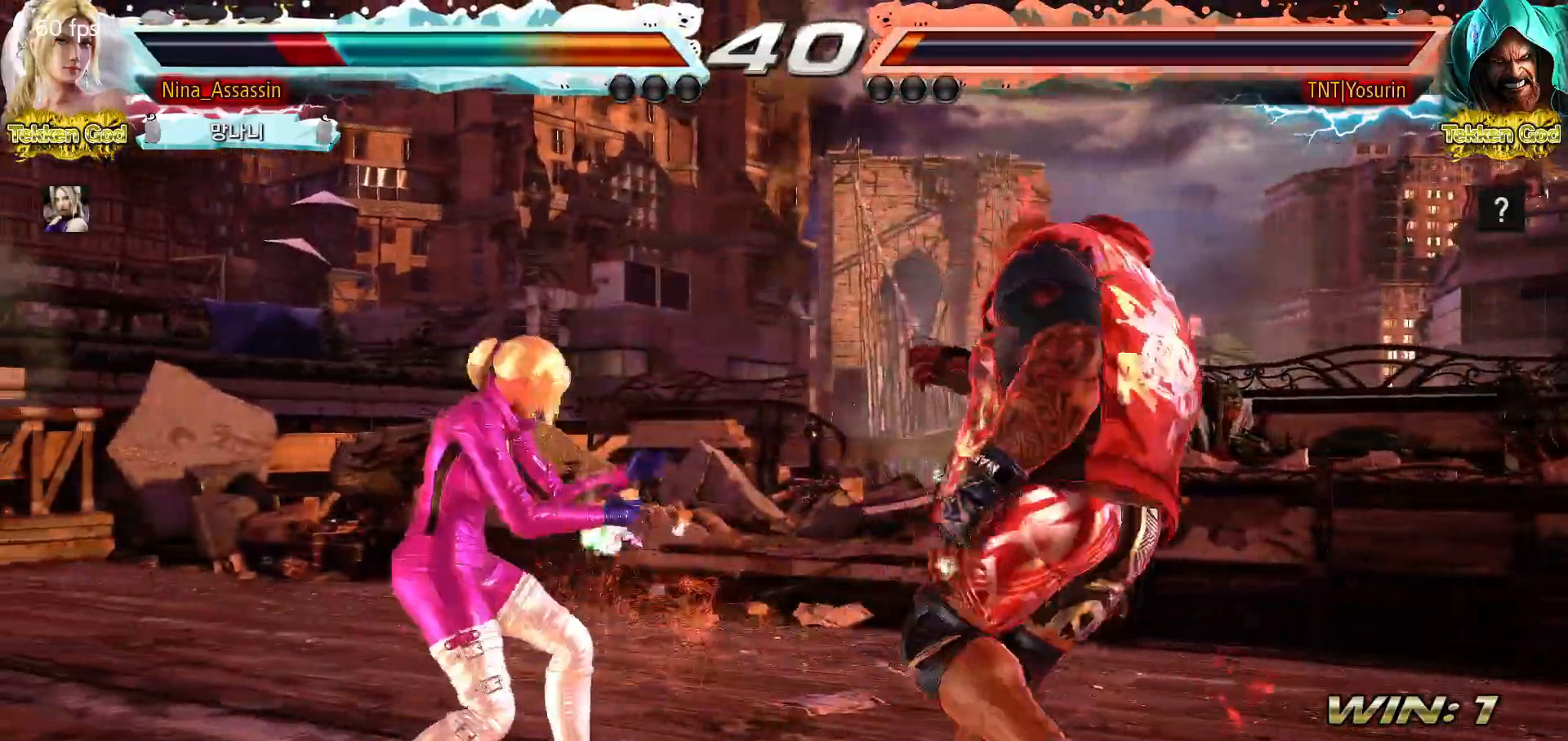
{"buttons": [], "left_stick": "left", "events": [[83, "left_stick", "down"], [150, "left_stick", "center"], [217, "left_stick", "down"], [283, "left_stick", "center"], [367, "left_stick", "left"], [433, "left_stick", "center"], [483, "left_stick", "left"]]}
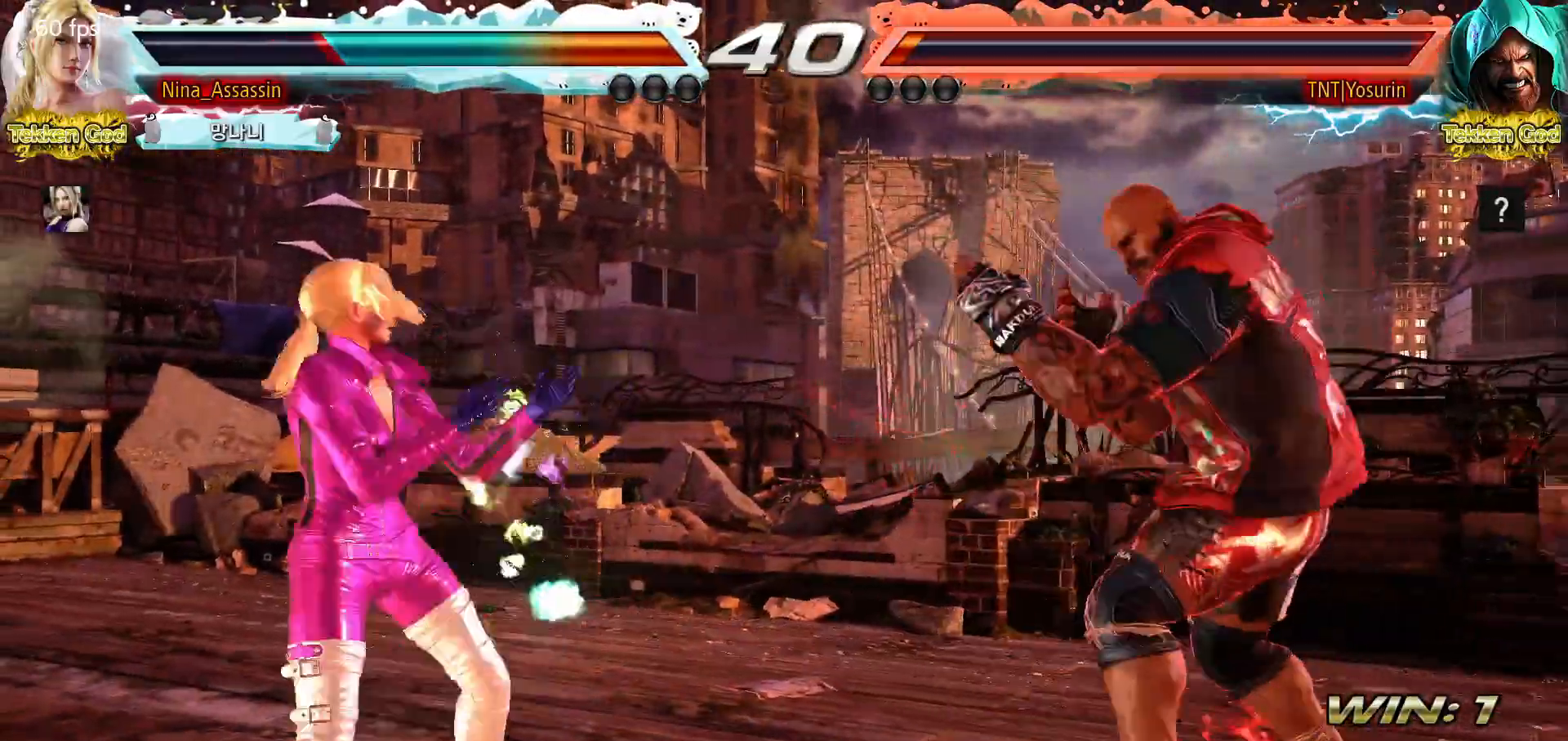
{"buttons": [], "left_stick": "left", "events": [[150, "left_stick", "down-left"], [333, "left_stick", "center"], [383, "left_stick", "left"]]}
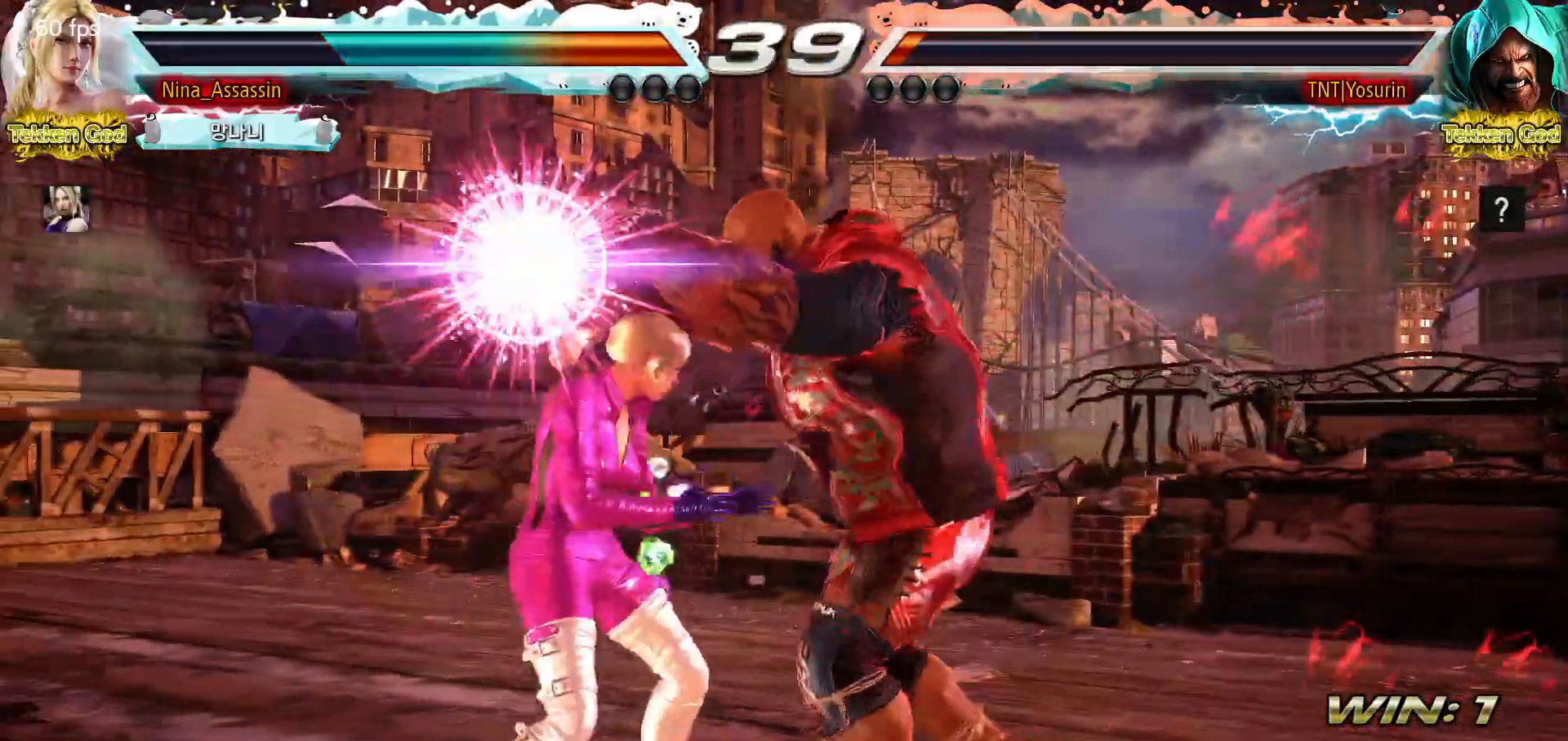
{"buttons": ["SQUARE"], "left_stick": "center", "events": [[17, "left_stick", "down-left"], [117, "SQUARE", "down"], [117, "TRIANGLE", "down"], [150, "left_stick", "center"], [183, "SQUARE", "up"], [183, "TRIANGLE", "up"], [483, "SQUARE", "down"]]}
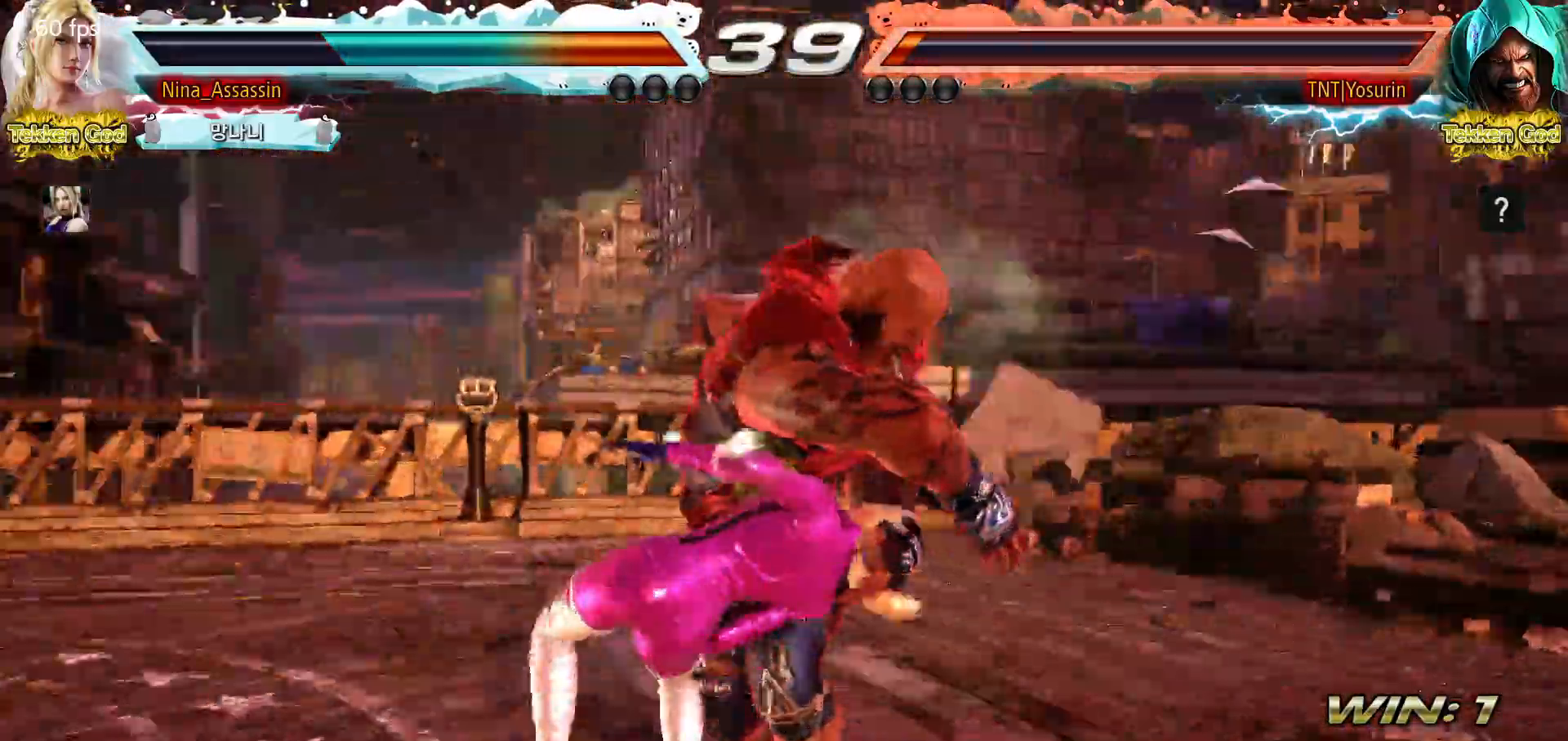
{"buttons": [], "left_stick": "center", "events": [[33, "SQUARE", "up"], [183, "SQUARE", "down"], [233, "SQUARE", "up"], [367, "SQUARE", "down"], [417, "SQUARE", "up"]]}
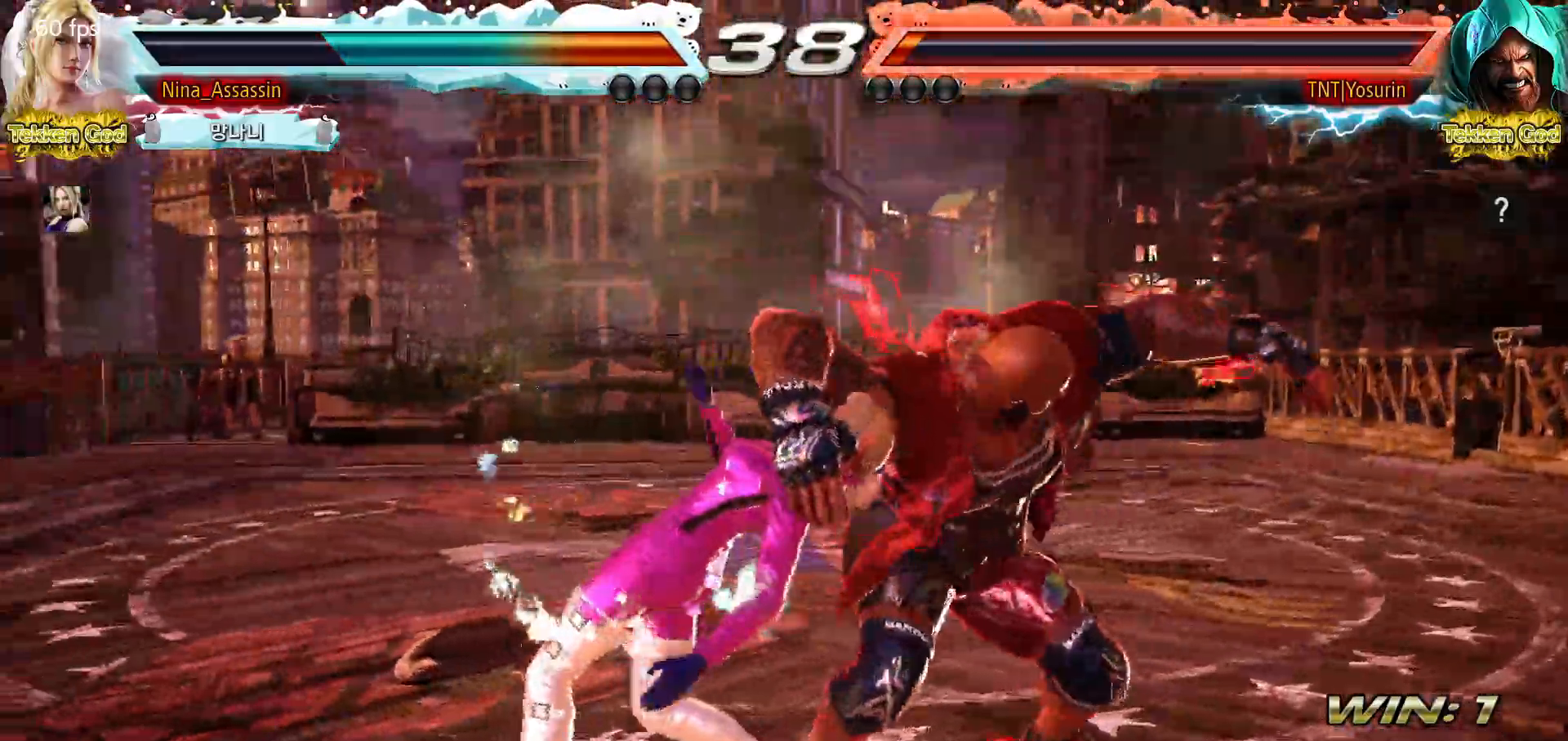
{"buttons": [], "left_stick": "right", "events": [[33, "SQUARE", "down"], [83, "SQUARE", "up"], [267, "left_stick", "right"], [283, "TRIANGLE", "down"], [333, "TRIANGLE", "up"], [367, "TRIANGLE", "down"], [417, "TRIANGLE", "up"], [467, "TRIANGLE", "down"], [500, "TRIANGLE", "up"]]}
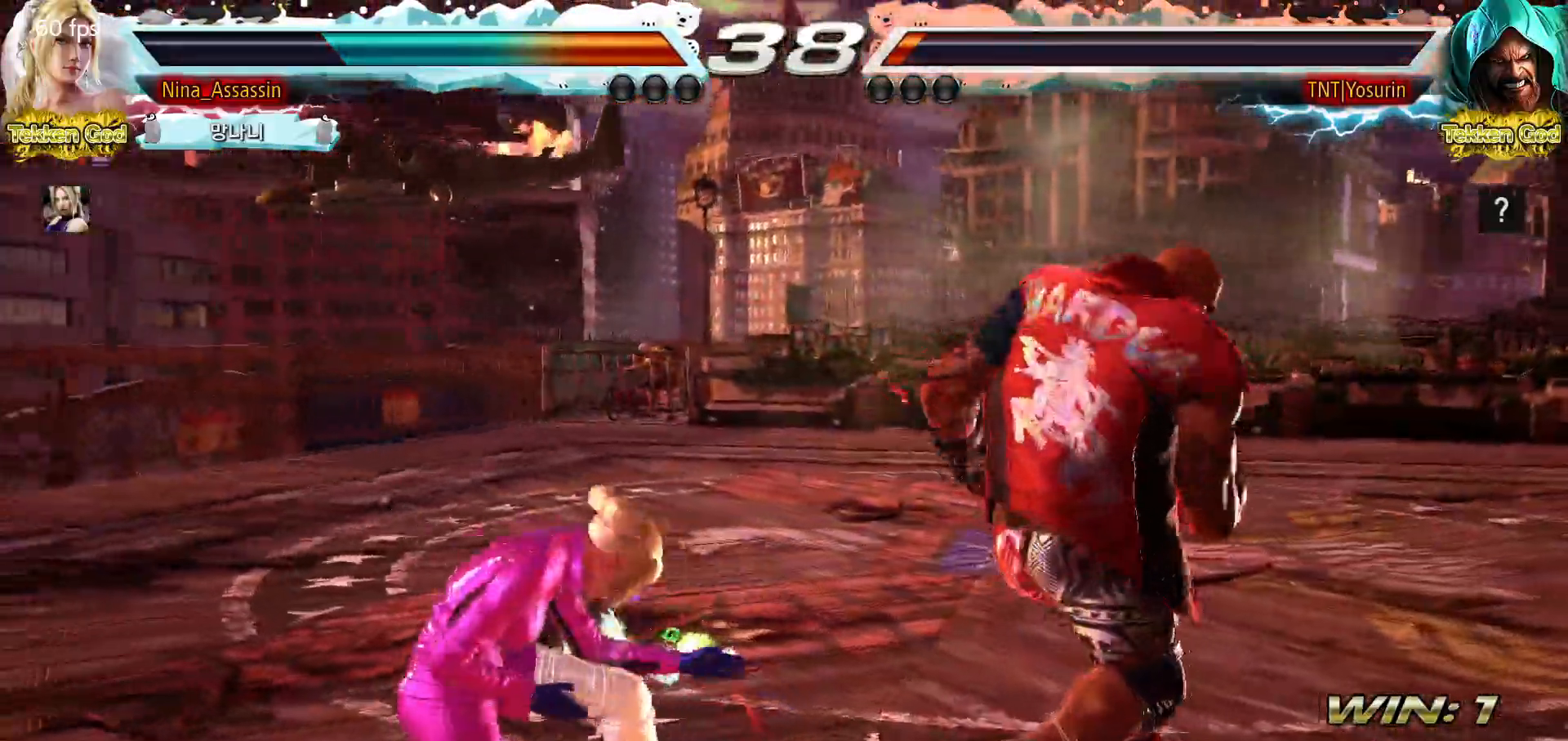
{"buttons": [], "left_stick": "right", "events": [[50, "TRIANGLE", "down"], [83, "TRIANGLE", "up"], [283, "TRIANGLE", "down"], [317, "TRIANGLE", "up"], [367, "TRIANGLE", "down"], [400, "TRIANGLE", "up"]]}
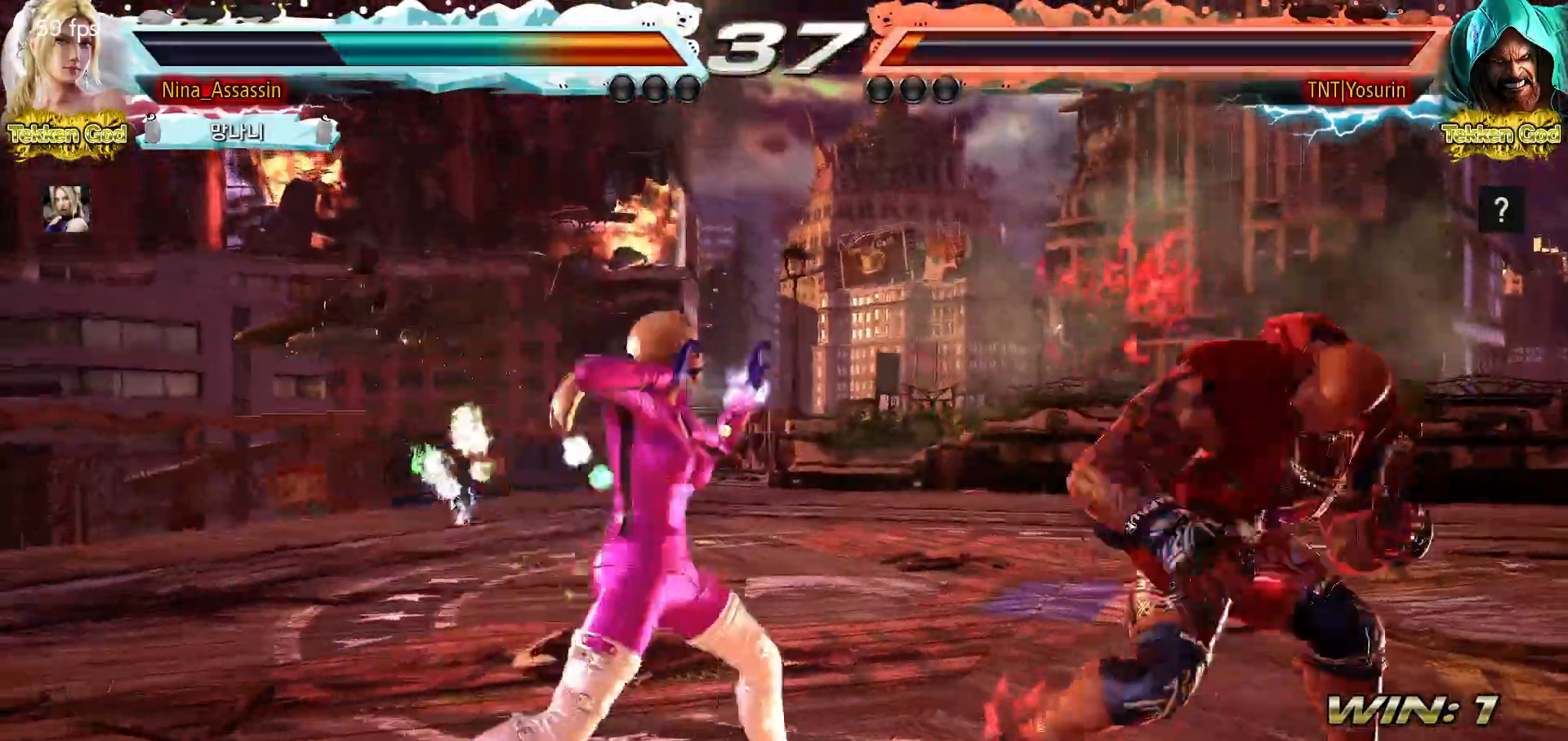
{"buttons": [], "left_stick": "left"}
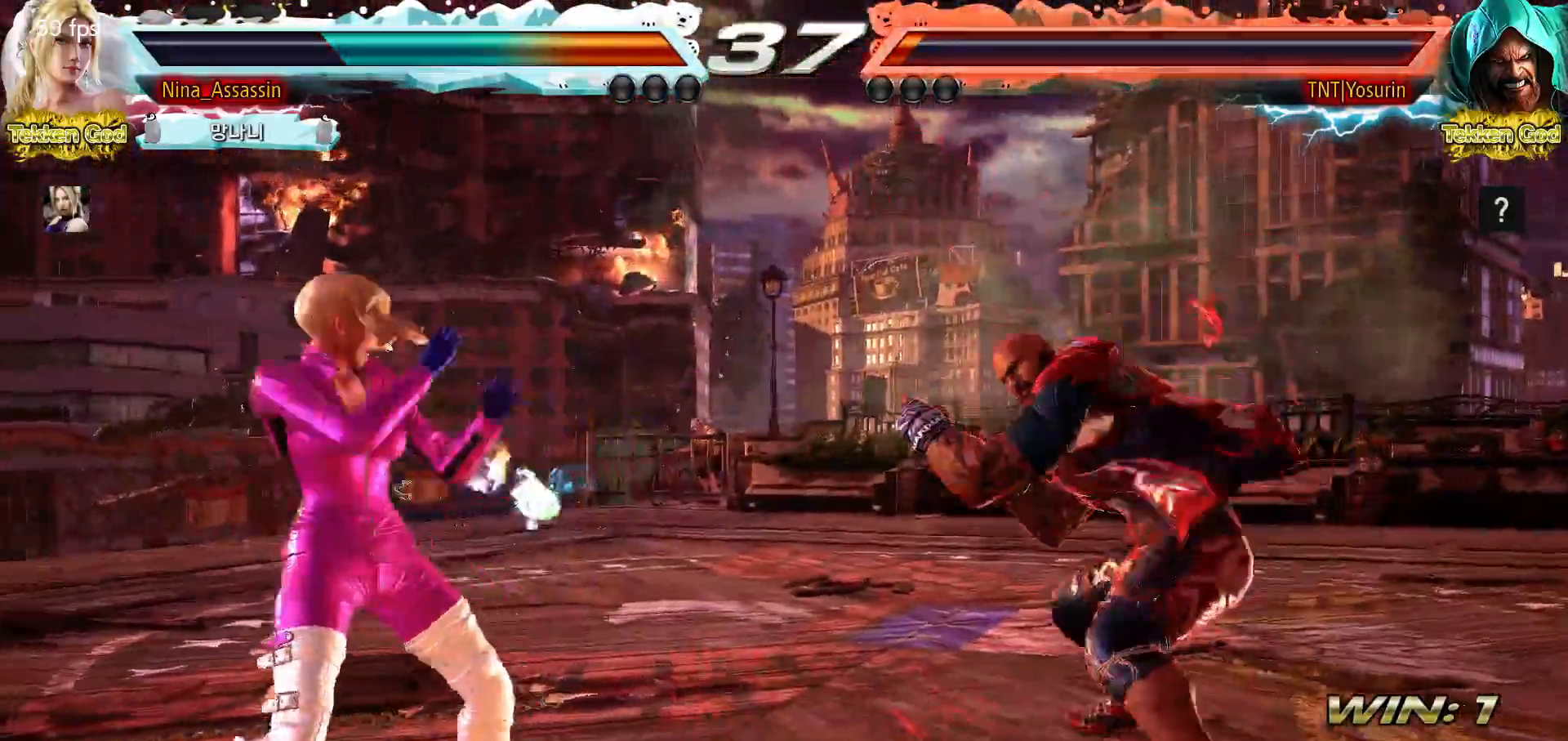
{"buttons": [], "left_stick": "center", "events": [[167, "left_stick", "center"], [217, "left_stick", "left"], [467, "left_stick", "center"]]}
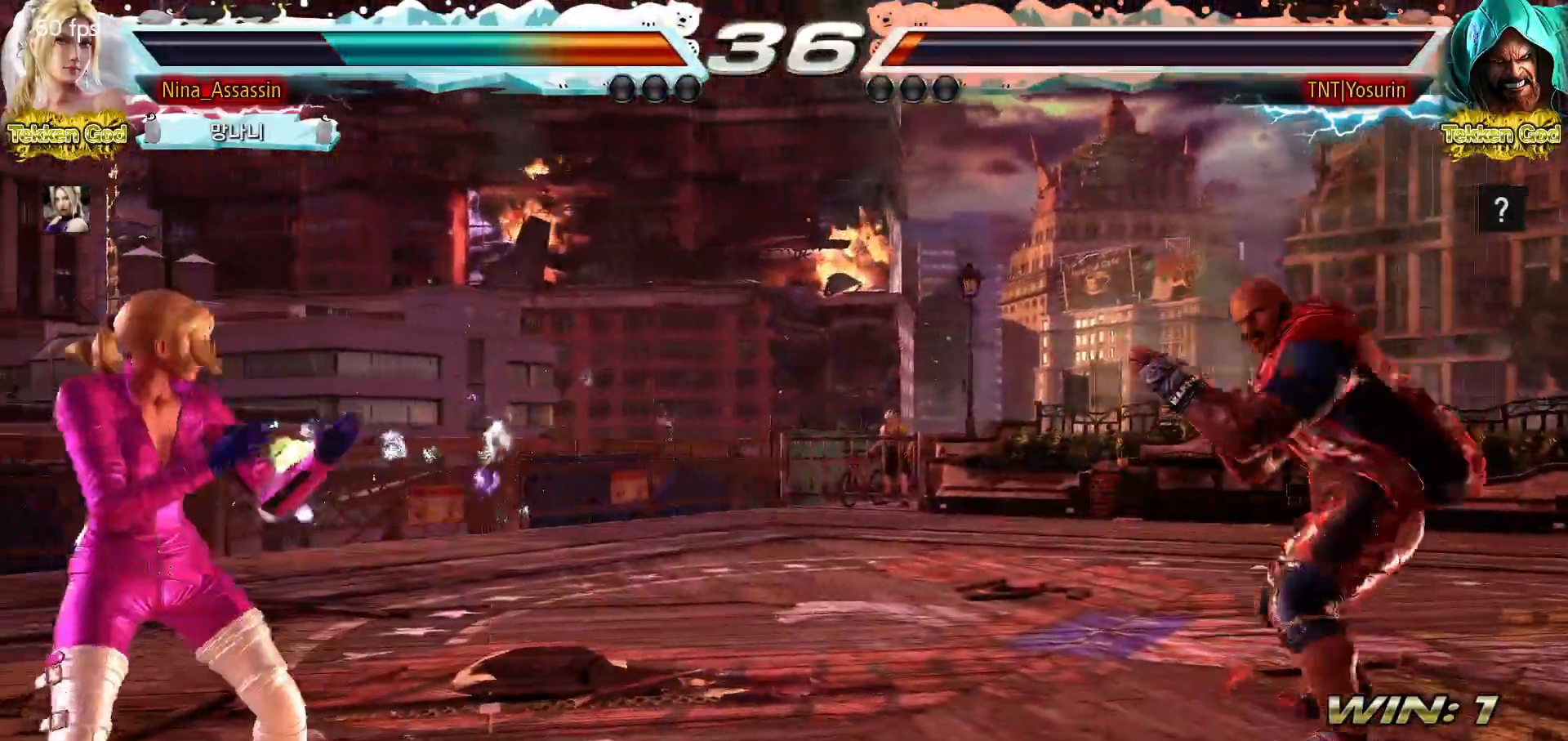
{"buttons": [], "left_stick": "center", "events": [[17, "left_stick", "left"], [67, "left_stick", "center"], [167, "SQUARE", "down"], [250, "SQUARE", "up"]]}
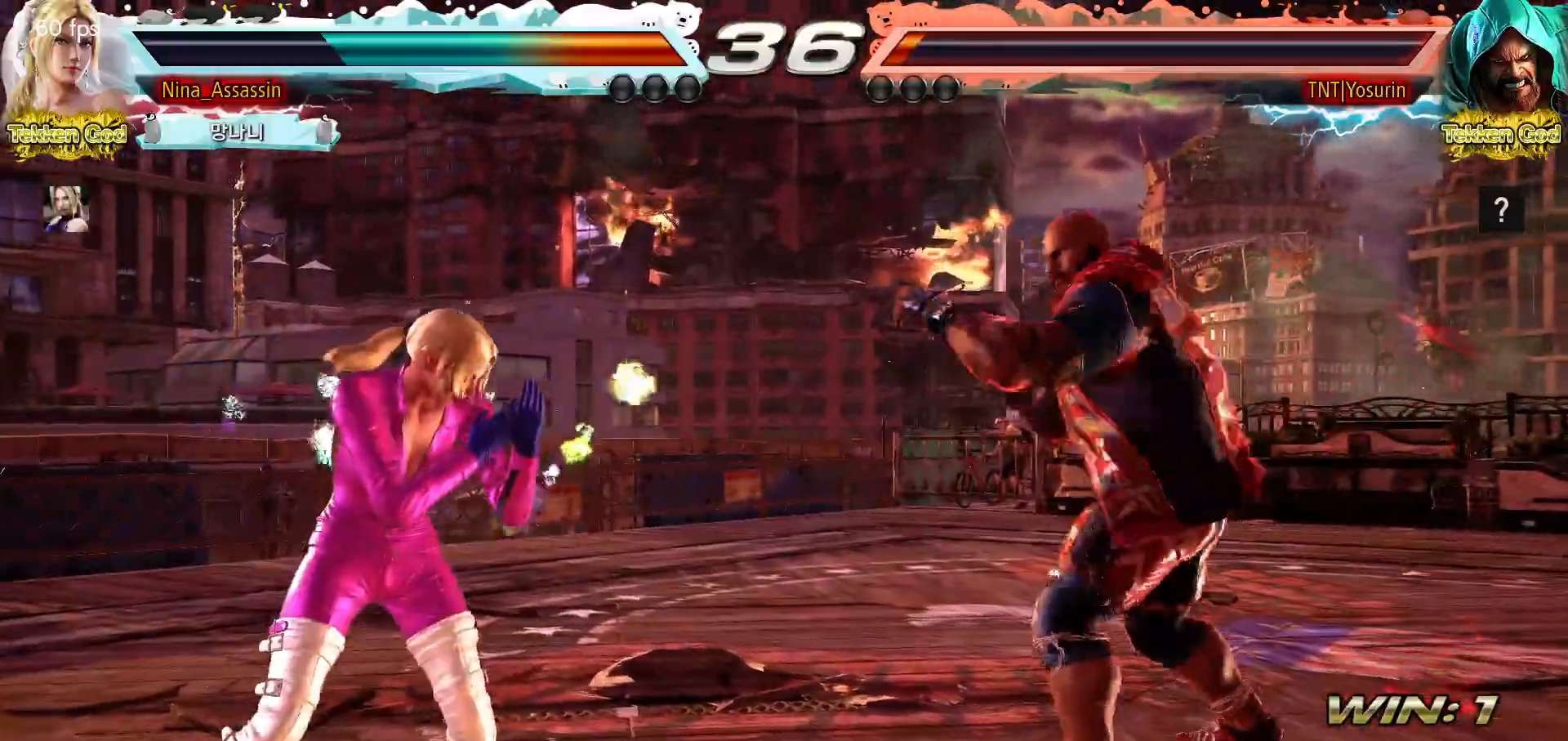
{"buttons": [], "left_stick": "down", "events": [[150, "SQUARE", "down"], [233, "SQUARE", "up"], [467, "left_stick", "down"]]}